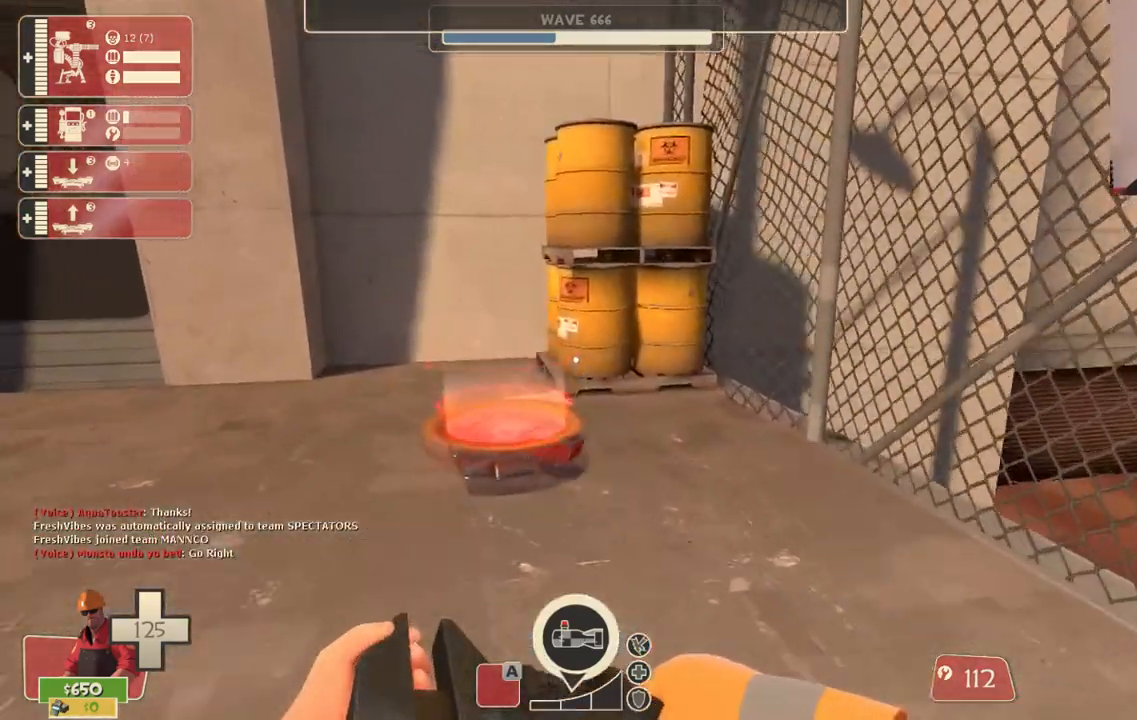
Gameplay with a controller (PlayStation layout); each line is a JSON object with the inputs held at the frame after it. "events" lists button and stick changes between this image and that frame as [ms after this image, input, new state], when the widget could be followed in between.
{"buttons": [], "left_stick": "center", "right_stick": "center", "events": [[317, "left_stick", "center"]]}
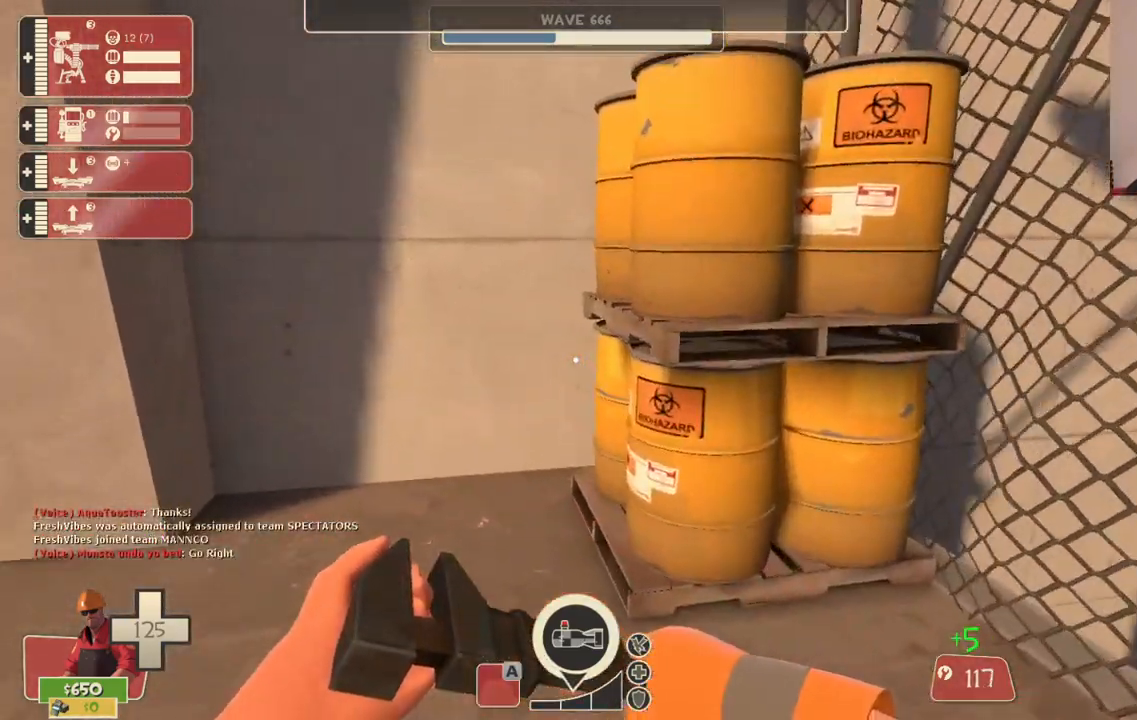
{"buttons": [], "left_stick": "center", "right_stick": "center", "events": []}
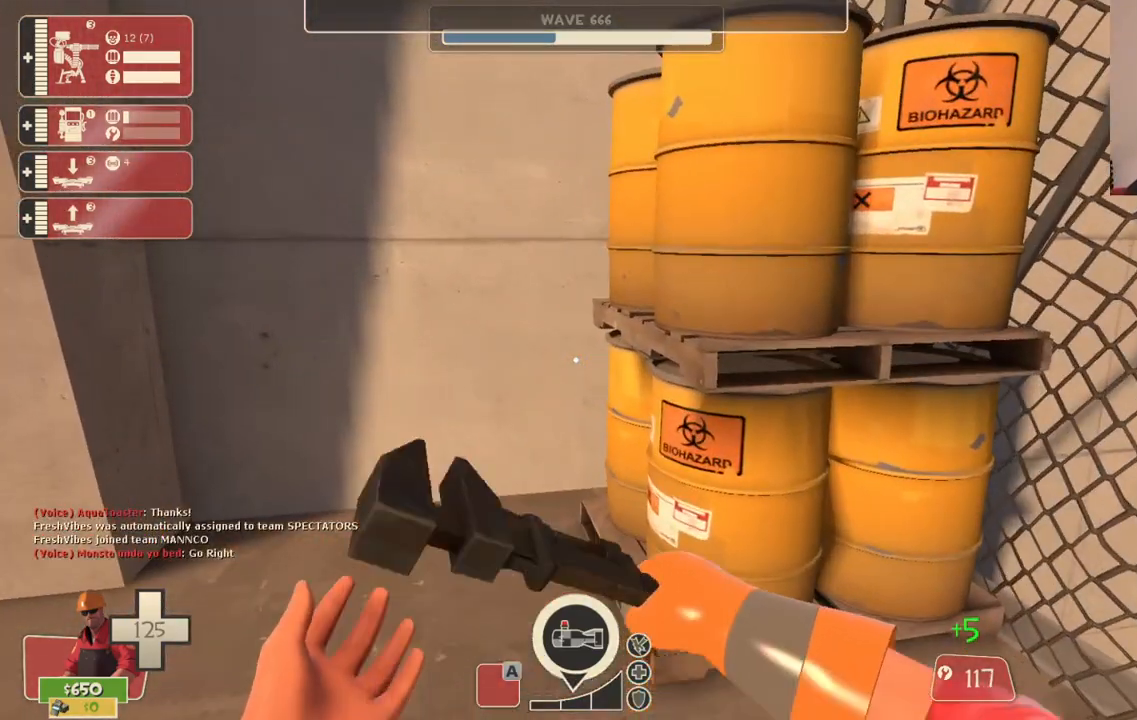
{"buttons": [], "left_stick": "center", "right_stick": "center", "events": []}
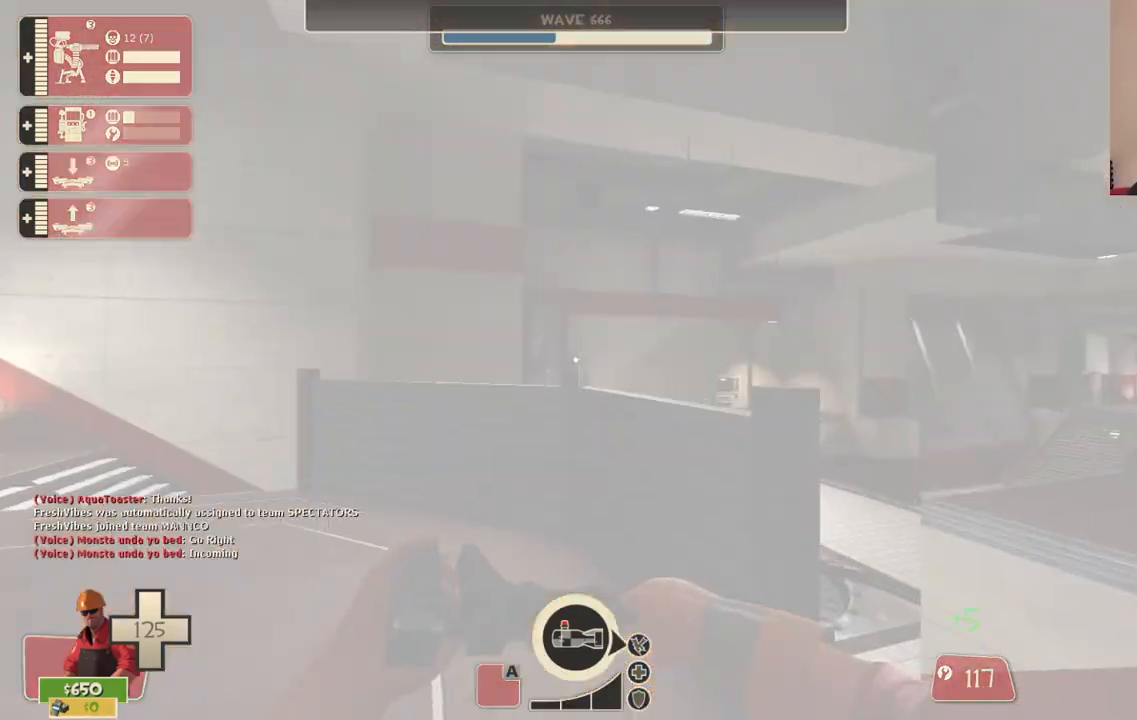
{"buttons": [], "left_stick": "up", "right_stick": "center", "events": [[167, "left_stick", "up"], [300, "right_stick", "left"], [500, "right_stick", "center"]]}
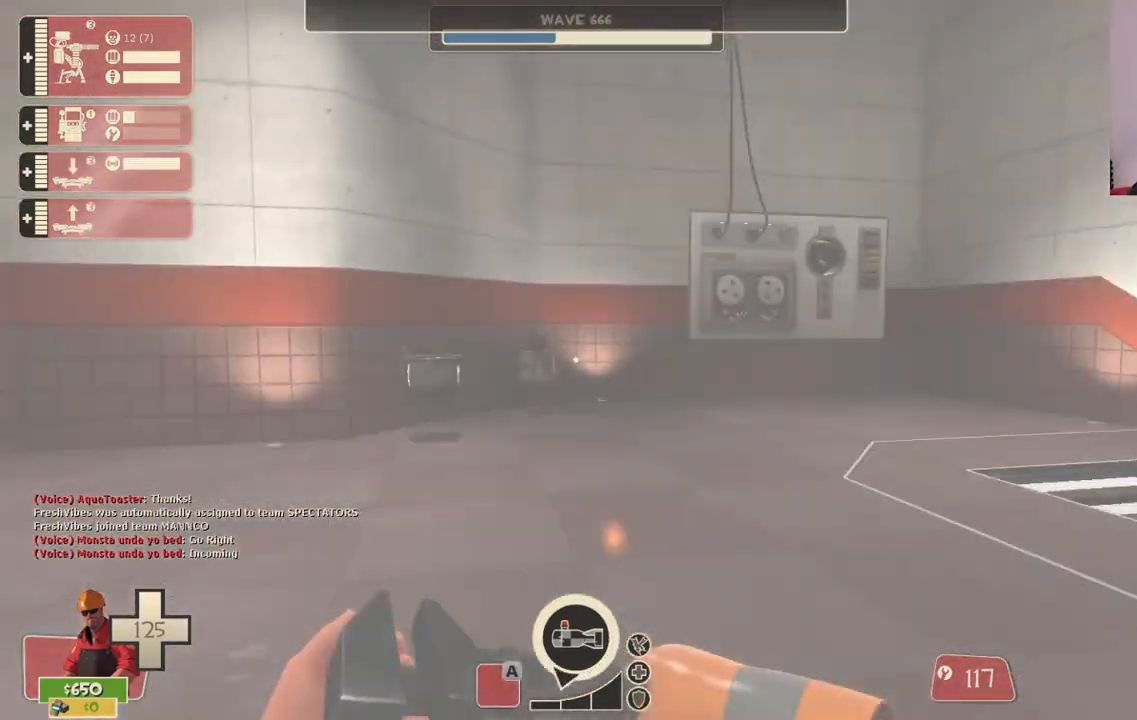
{"buttons": [], "left_stick": "up", "right_stick": "center", "events": [[283, "right_stick", "left"], [450, "right_stick", "center"]]}
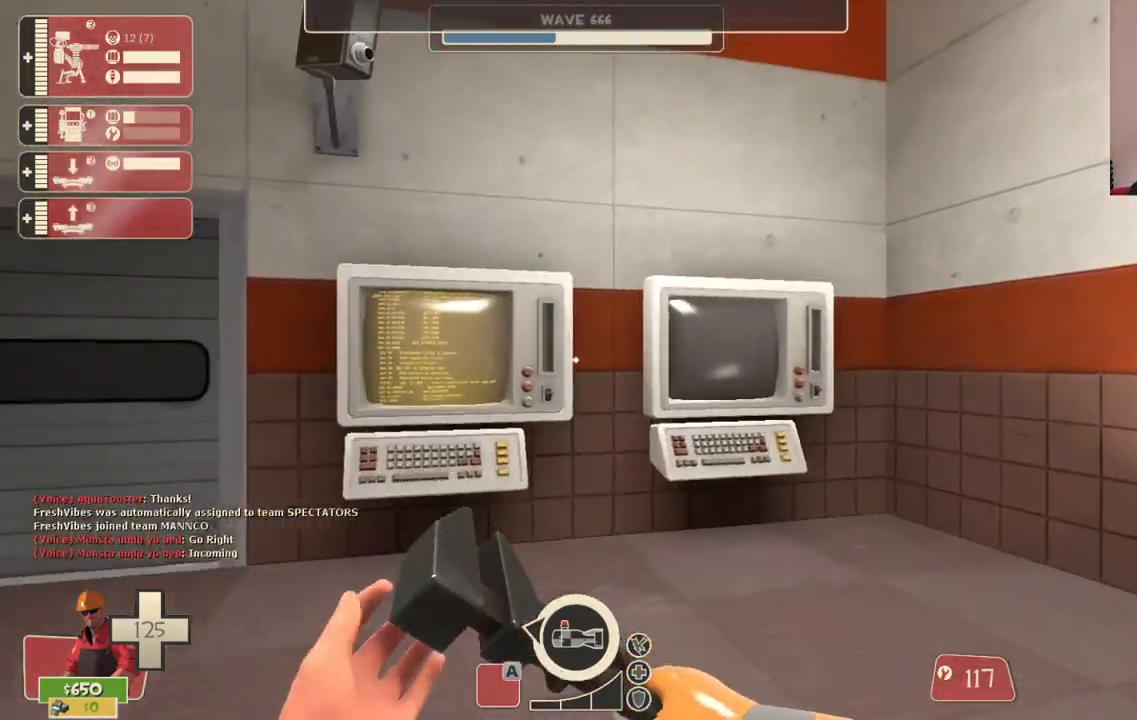
{"buttons": [], "left_stick": "up-left", "right_stick": "center", "events": [[283, "left_stick", "up-left"], [350, "right_stick", "left"], [500, "right_stick", "center"]]}
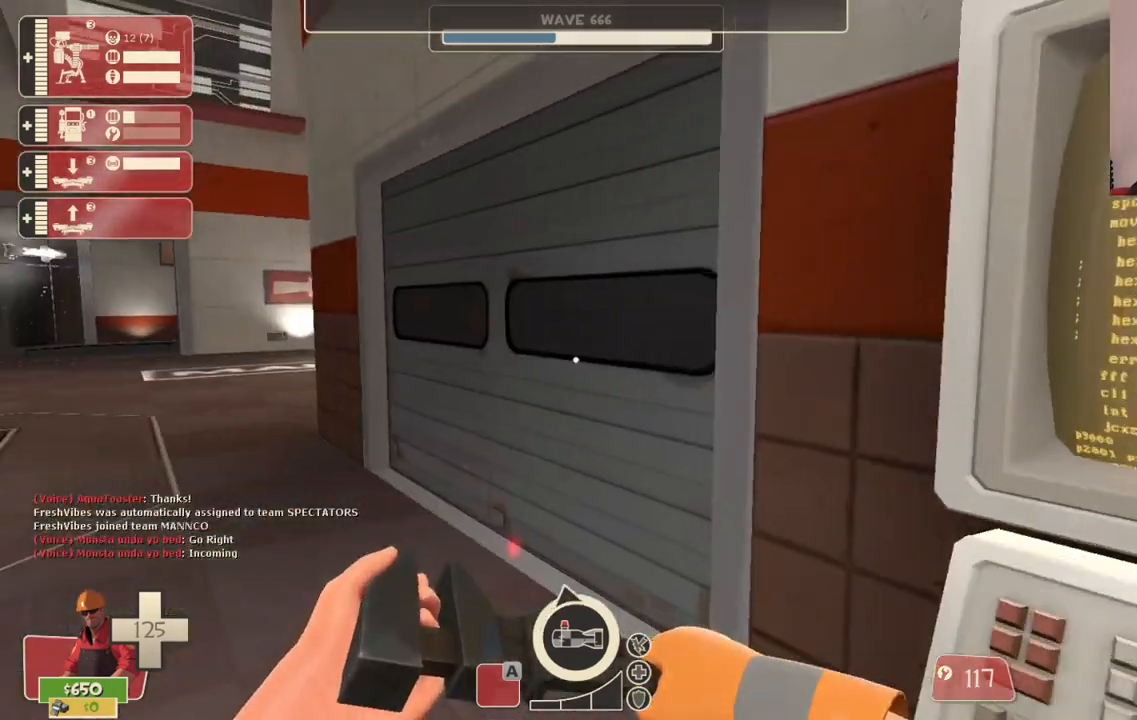
{"buttons": [], "left_stick": "up", "right_stick": "center", "events": [[150, "left_stick", "up"], [200, "right_stick", "right"], [367, "right_stick", "center"]]}
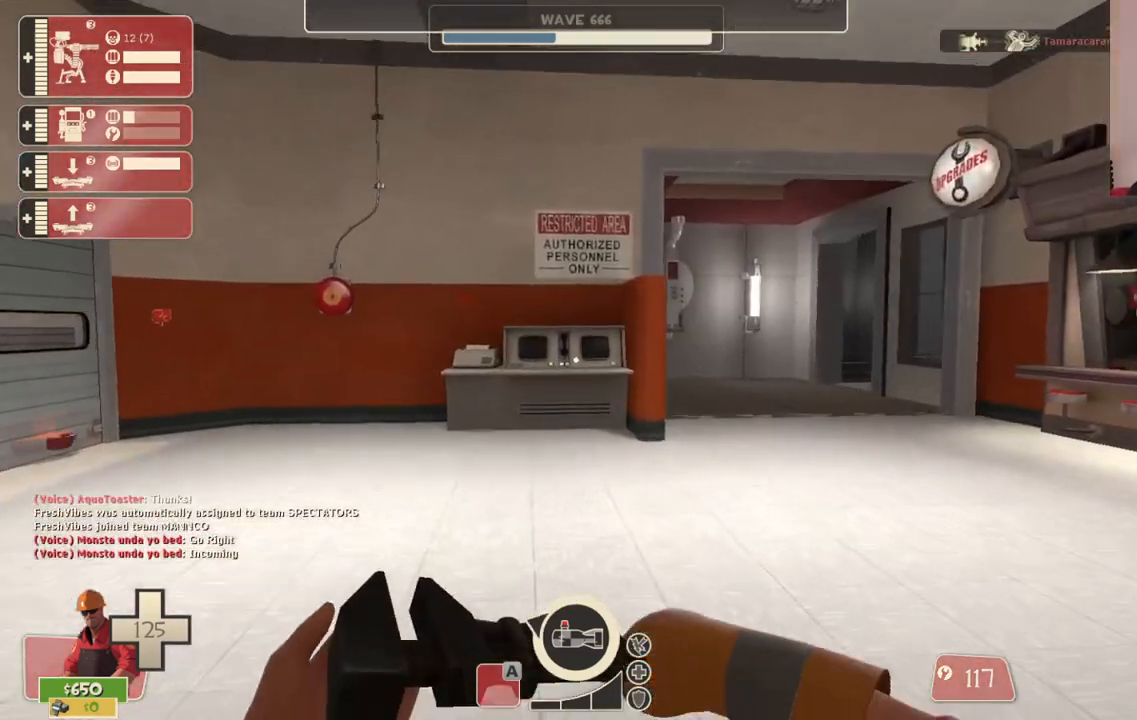
{"buttons": [], "left_stick": "up", "right_stick": "right", "events": [[17, "right_stick", "right"], [167, "right_stick", "center"], [267, "right_stick", "left"], [433, "right_stick", "right"]]}
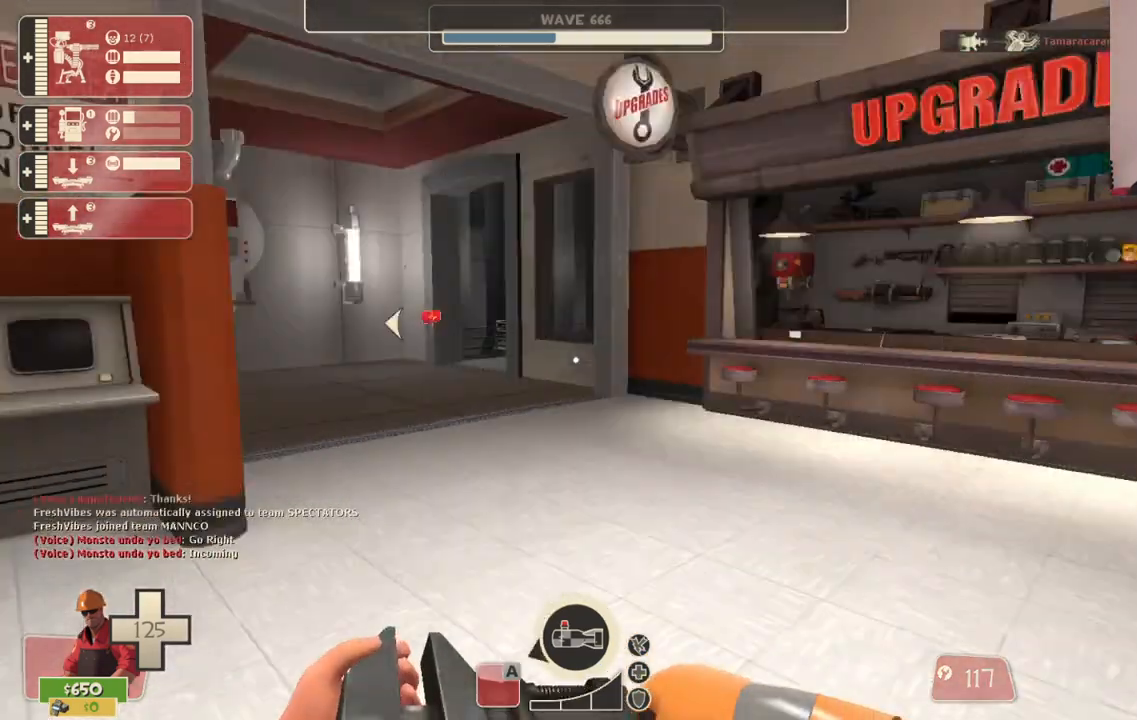
{"buttons": [], "left_stick": "up", "right_stick": "center", "events": [[117, "right_stick", "center"]]}
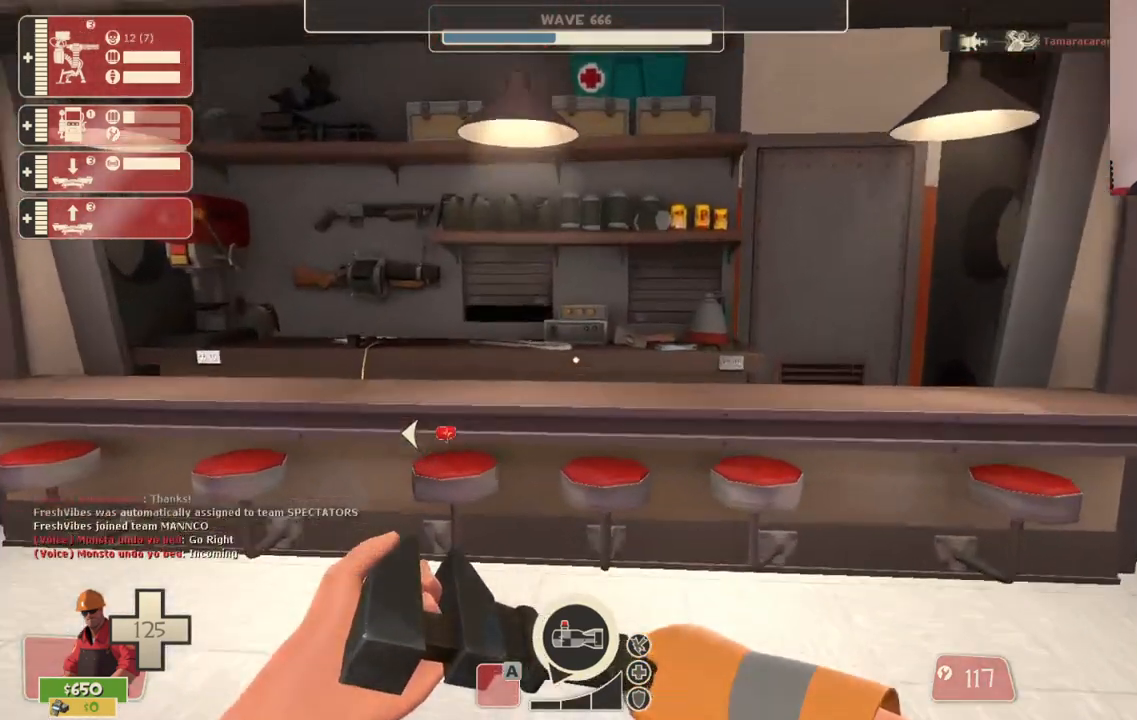
{"buttons": [], "left_stick": "center", "right_stick": "up-right", "events": [[233, "right_stick", "up-right"], [283, "left_stick", "center"]]}
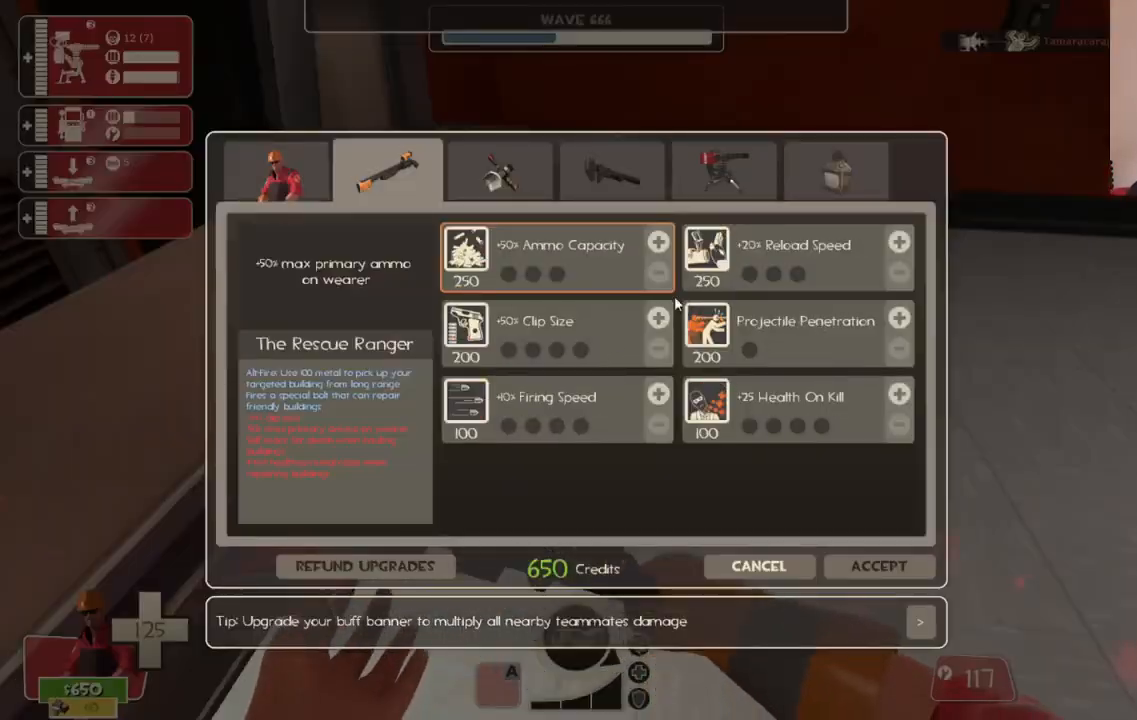
{"buttons": ["R2"], "left_stick": "center", "right_stick": "center", "events": [[150, "right_stick", "center"], [267, "right_stick", "right"], [433, "right_stick", "center"], [467, "R2", "down"]]}
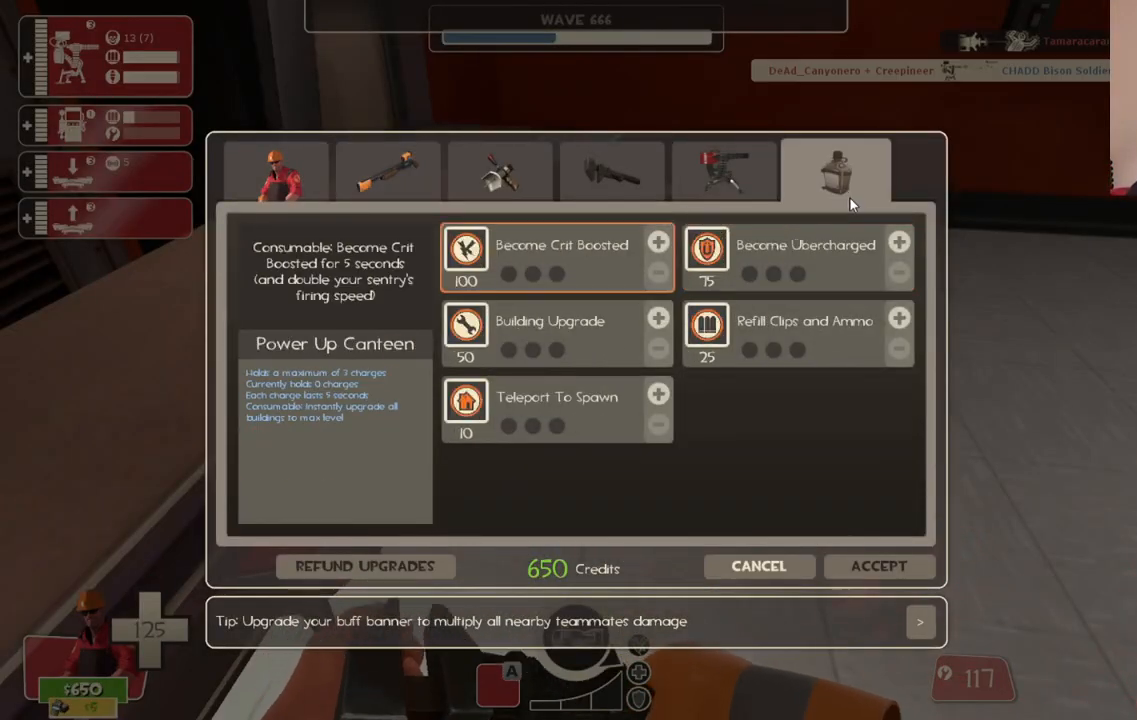
{"buttons": [], "left_stick": "center", "right_stick": "down-left", "events": [[117, "right_stick", "left"], [133, "R2", "up"], [167, "right_stick", "up-left"], [300, "right_stick", "down-left"]]}
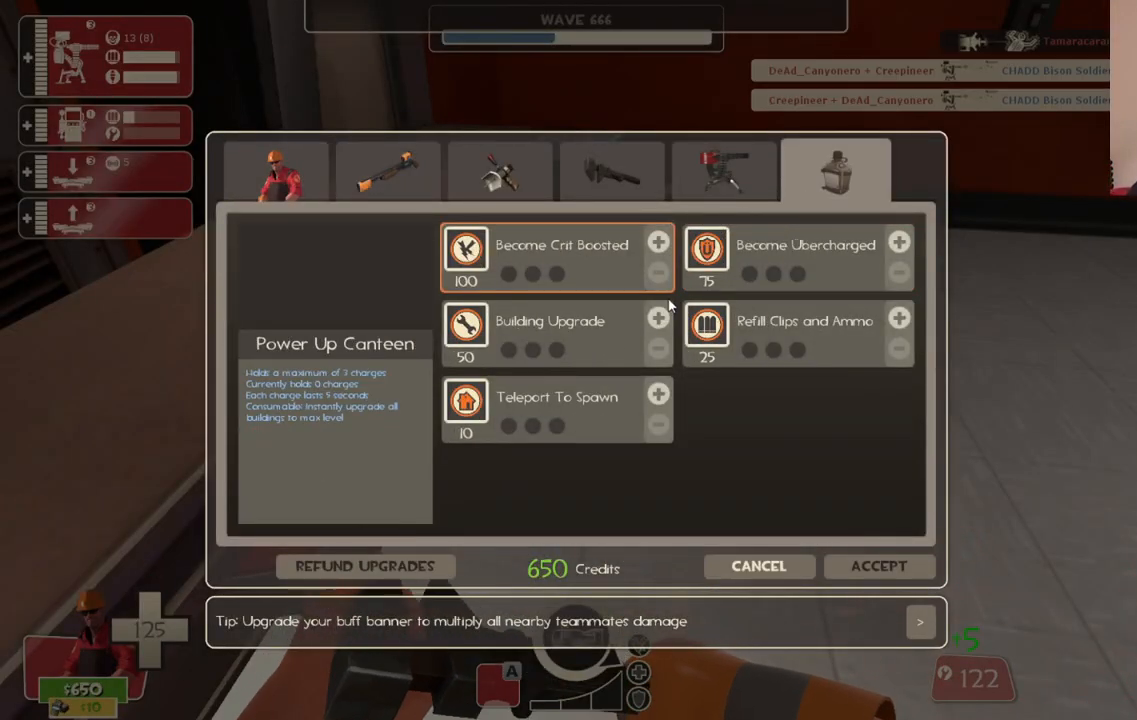
{"buttons": ["R2"], "left_stick": "center", "right_stick": "center", "events": [[50, "right_stick", "center"], [167, "right_stick", "down"], [267, "right_stick", "center"], [350, "R2", "down"], [433, "R2", "up"], [483, "R2", "down"]]}
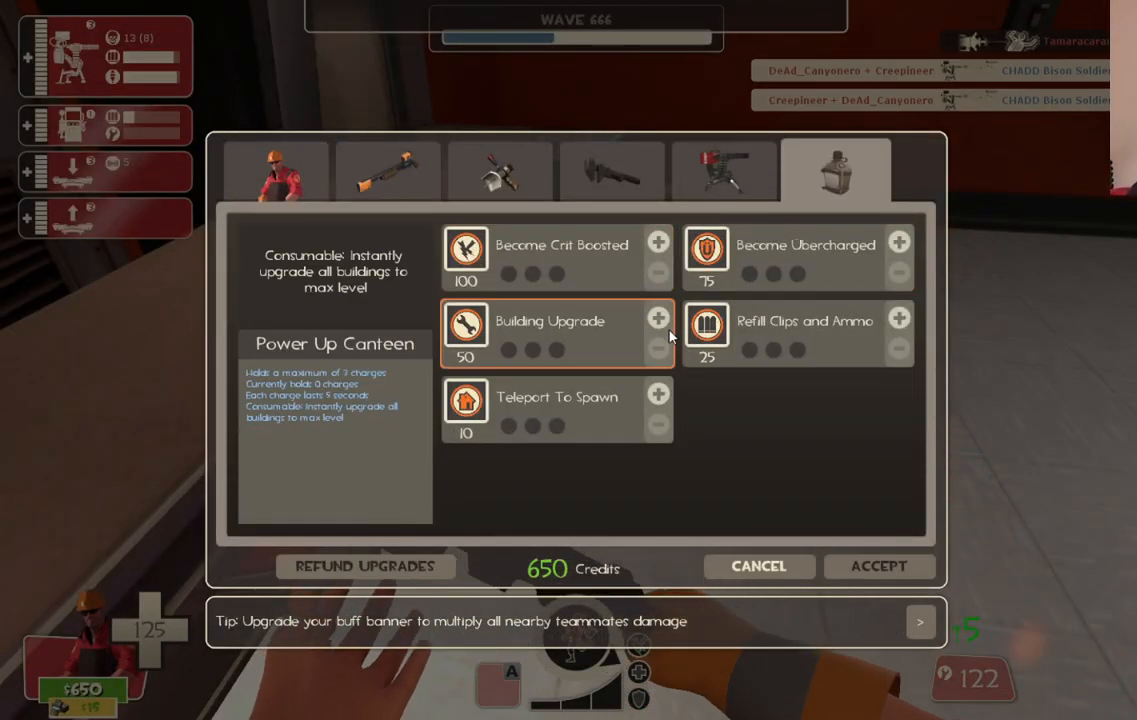
{"buttons": ["R2"], "left_stick": "center", "right_stick": "center", "events": [[217, "R2", "up"], [367, "R2", "down"], [433, "R2", "up"], [483, "R2", "down"]]}
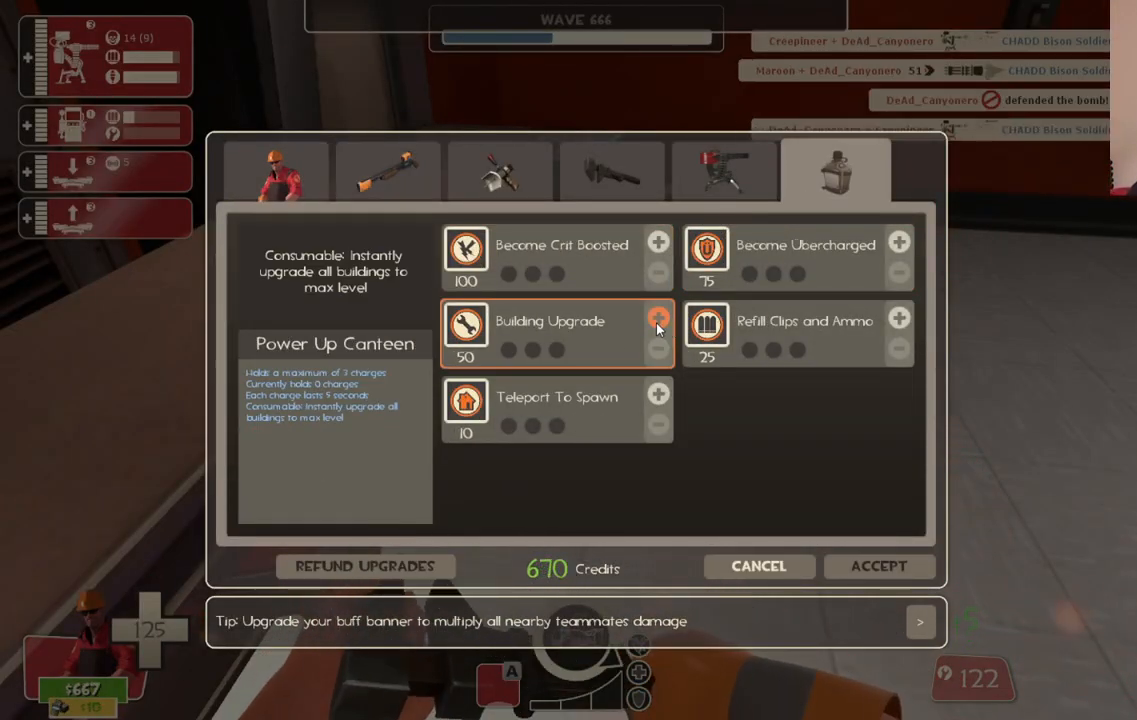
{"buttons": [], "left_stick": "center", "right_stick": "down-right", "events": [[200, "R2", "up"], [233, "R2", "down"], [317, "R2", "up"], [367, "right_stick", "down-right"]]}
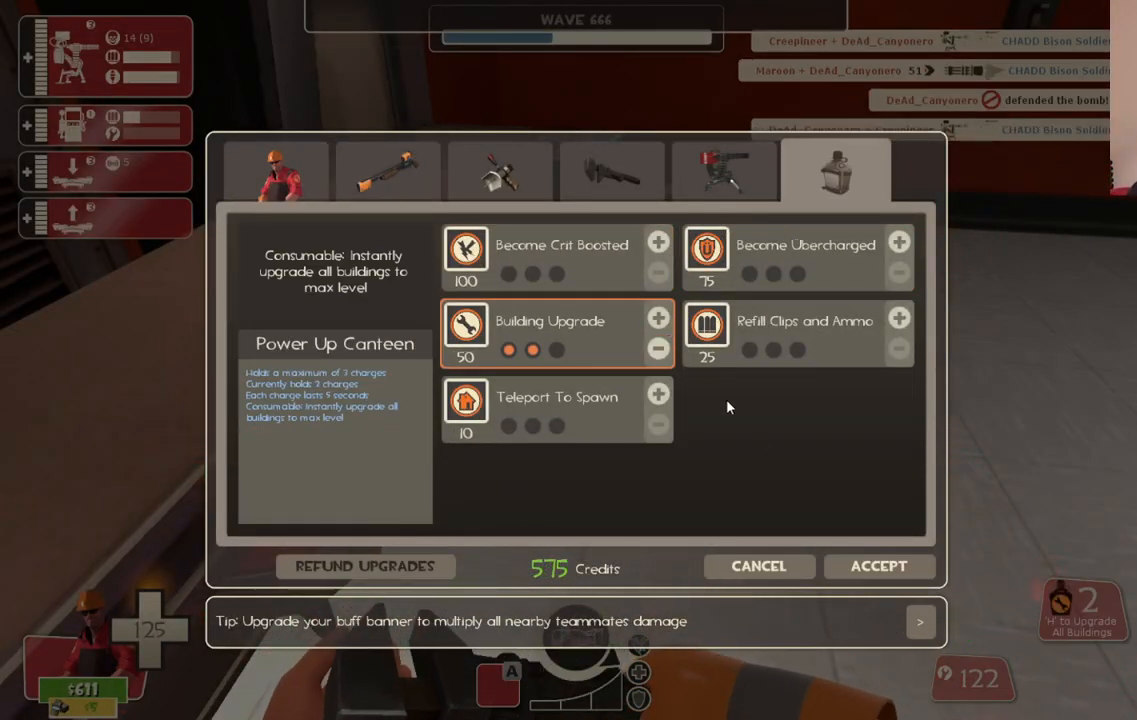
{"buttons": [], "left_stick": "center", "right_stick": "center", "events": [[167, "right_stick", "up-left"], [433, "right_stick", "center"]]}
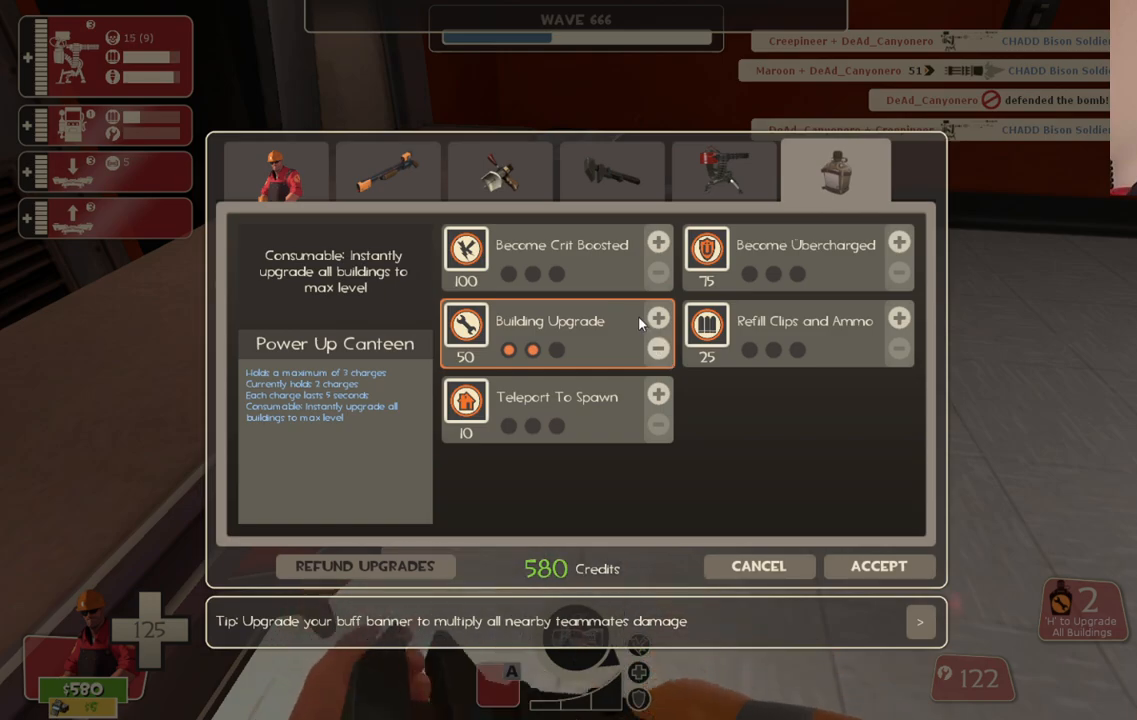
{"buttons": [], "left_stick": "center", "right_stick": "down-right", "events": [[167, "right_stick", "right"], [250, "right_stick", "center"], [300, "R2", "down"], [417, "R2", "up"], [483, "right_stick", "down-right"]]}
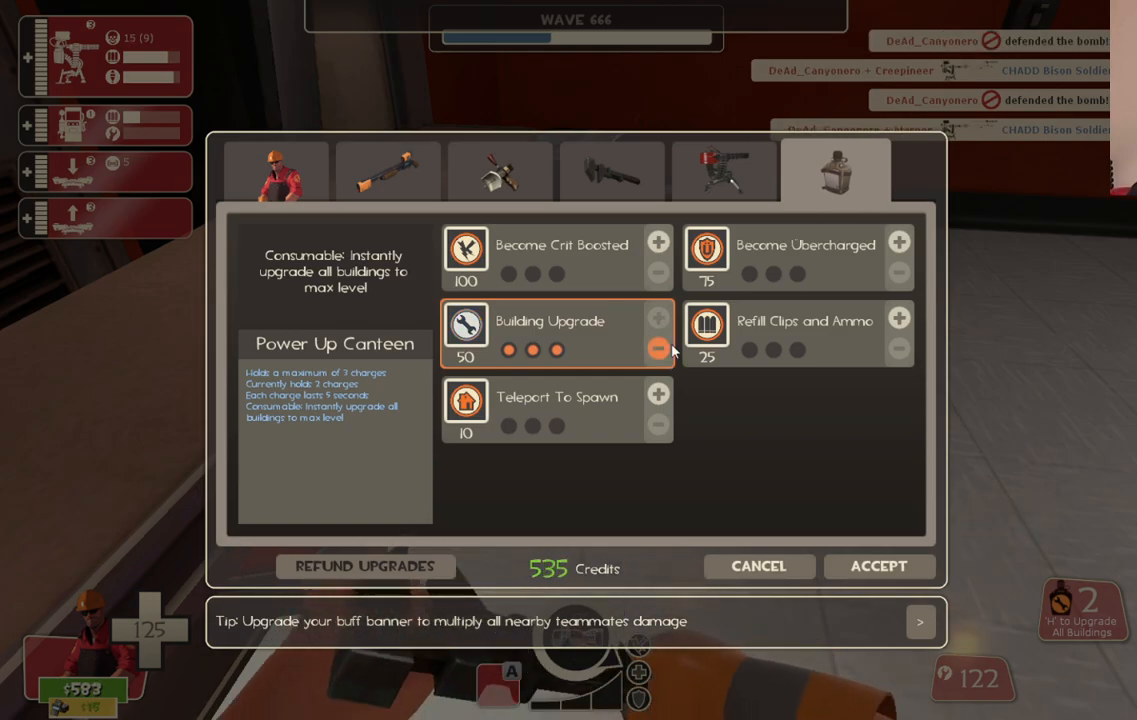
{"buttons": [], "left_stick": "center", "right_stick": "center", "events": [[400, "right_stick", "center"]]}
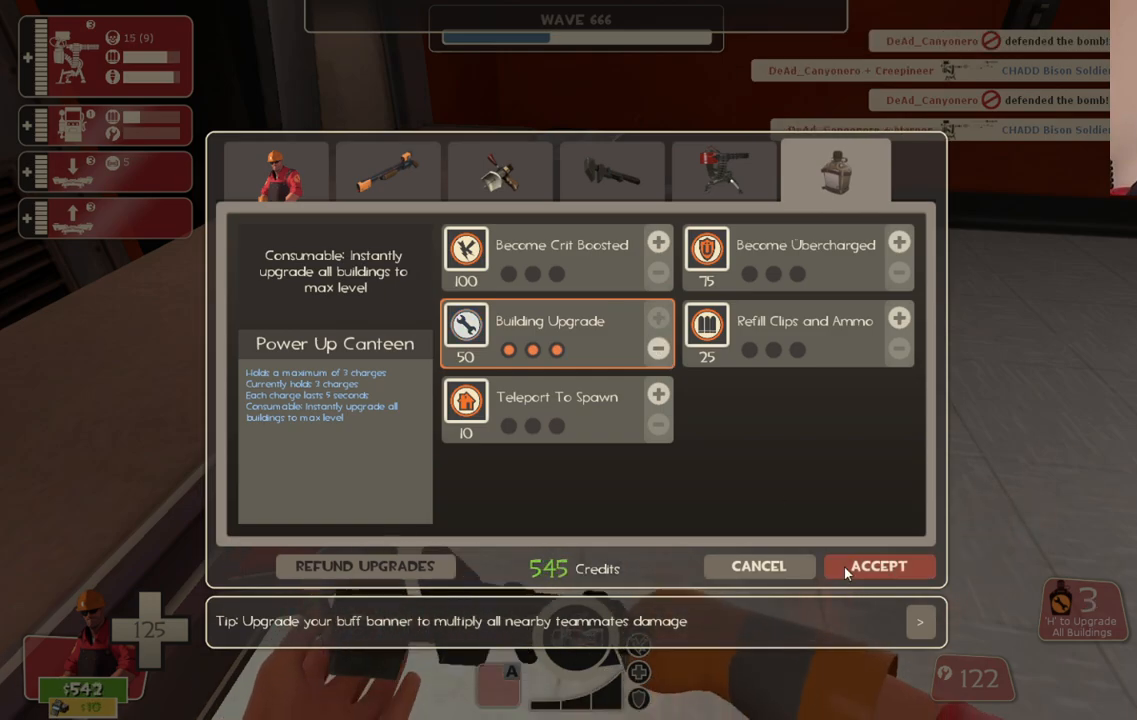
{"buttons": [], "left_stick": "center", "right_stick": "center", "events": [[117, "R2", "down"], [250, "R2", "up"]]}
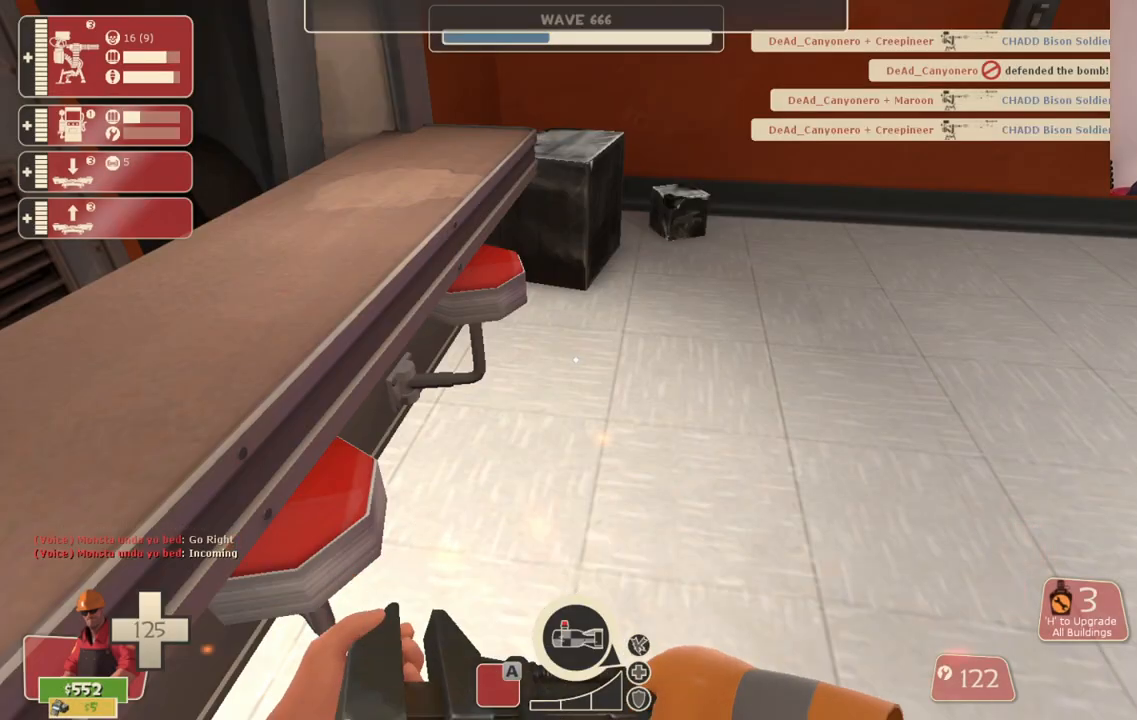
{"buttons": [], "left_stick": "center", "right_stick": "center", "events": [[83, "TOUCHPAD", "down"], [183, "TOUCHPAD", "up"]]}
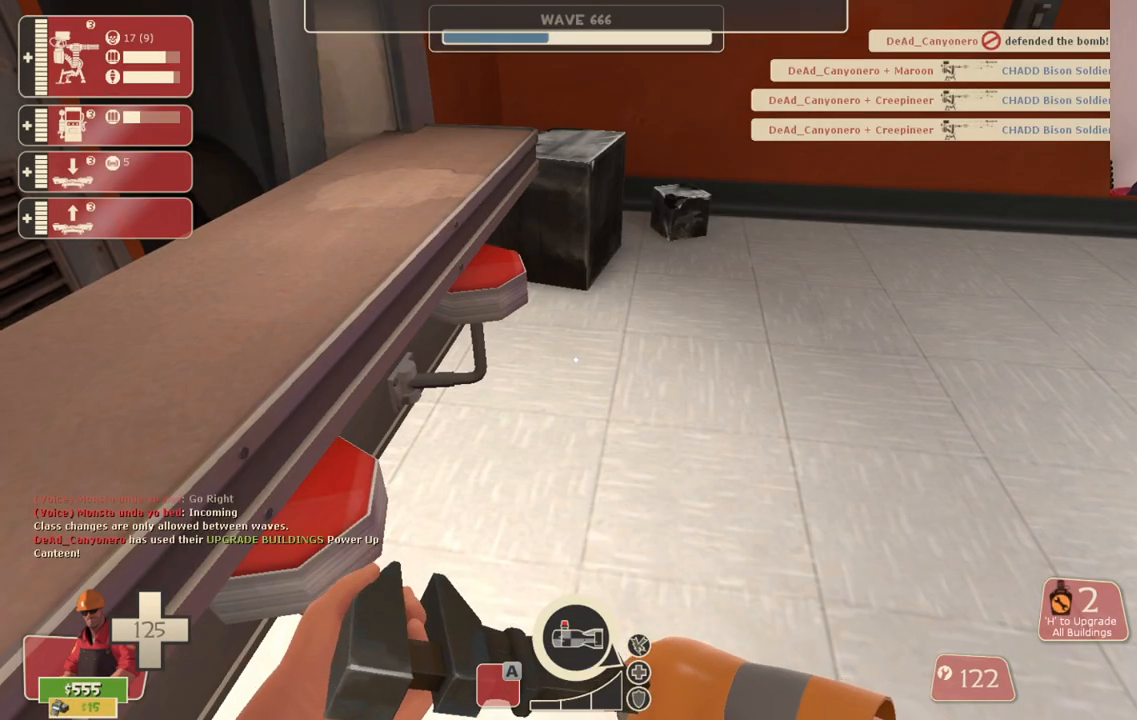
{"buttons": [], "left_stick": "down", "right_stick": "center", "events": [[33, "right_stick", "left"], [183, "right_stick", "center"], [383, "left_stick", "down"]]}
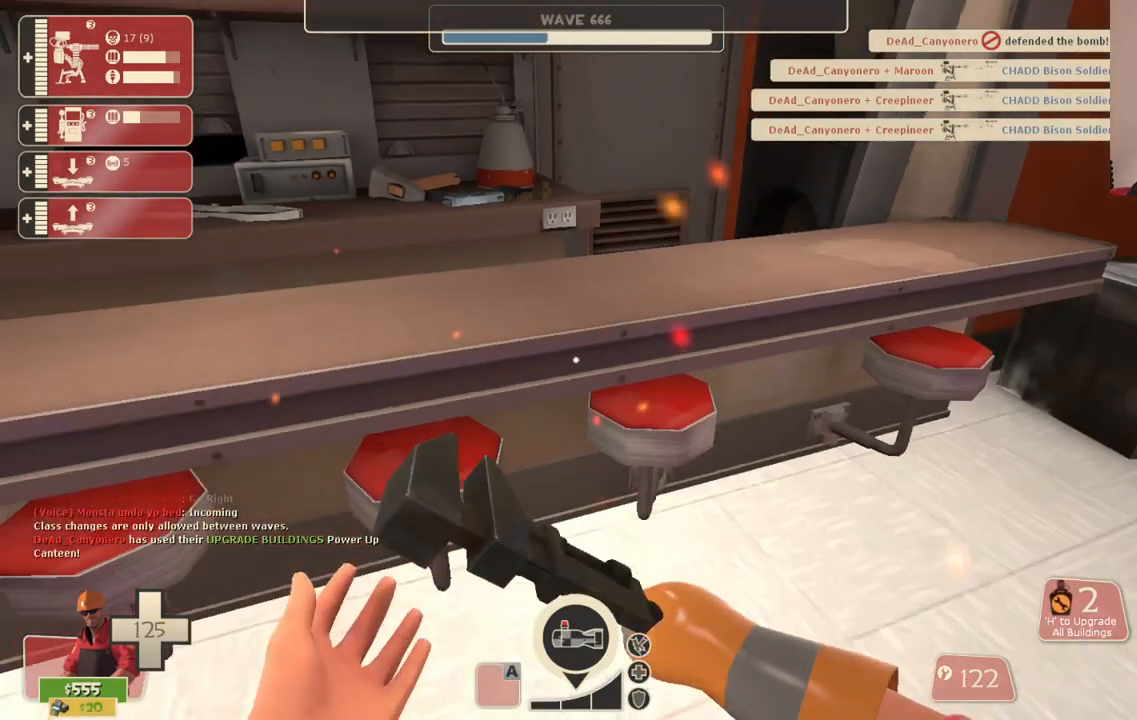
{"buttons": [], "left_stick": "up", "right_stick": "center", "events": [[133, "left_stick", "center"], [183, "left_stick", "up"], [200, "right_stick", "down"], [333, "right_stick", "center"]]}
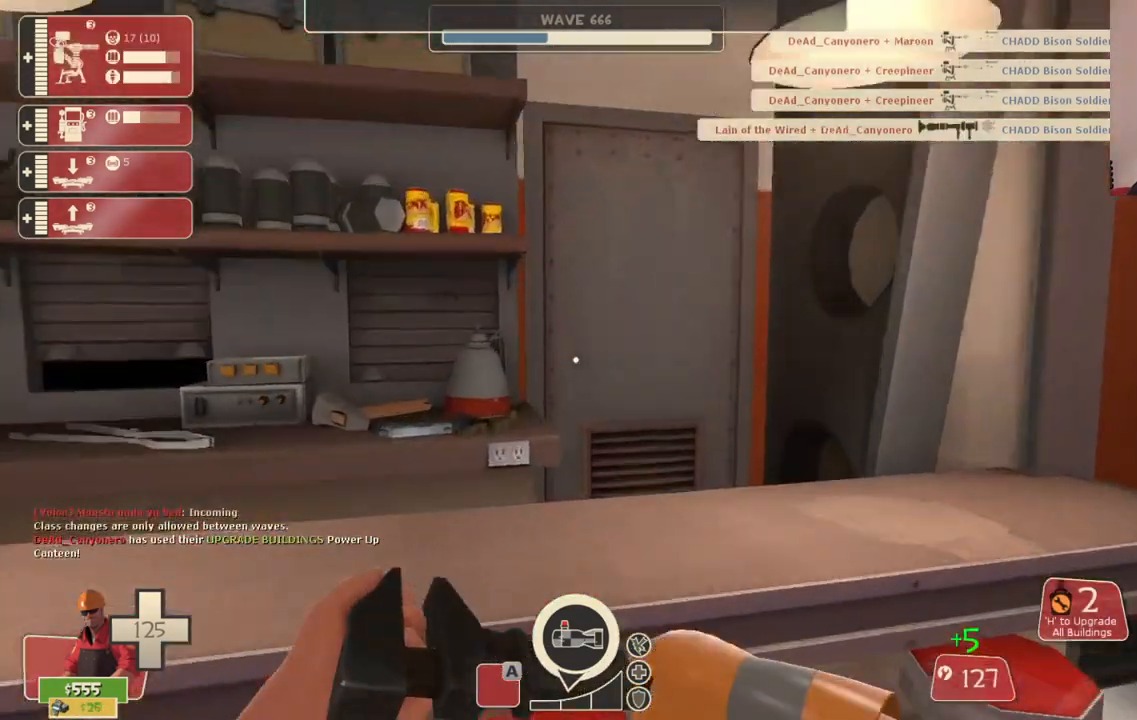
{"buttons": [], "left_stick": "center", "right_stick": "up-right", "events": [[100, "left_stick", "center"], [133, "right_stick", "up-right"]]}
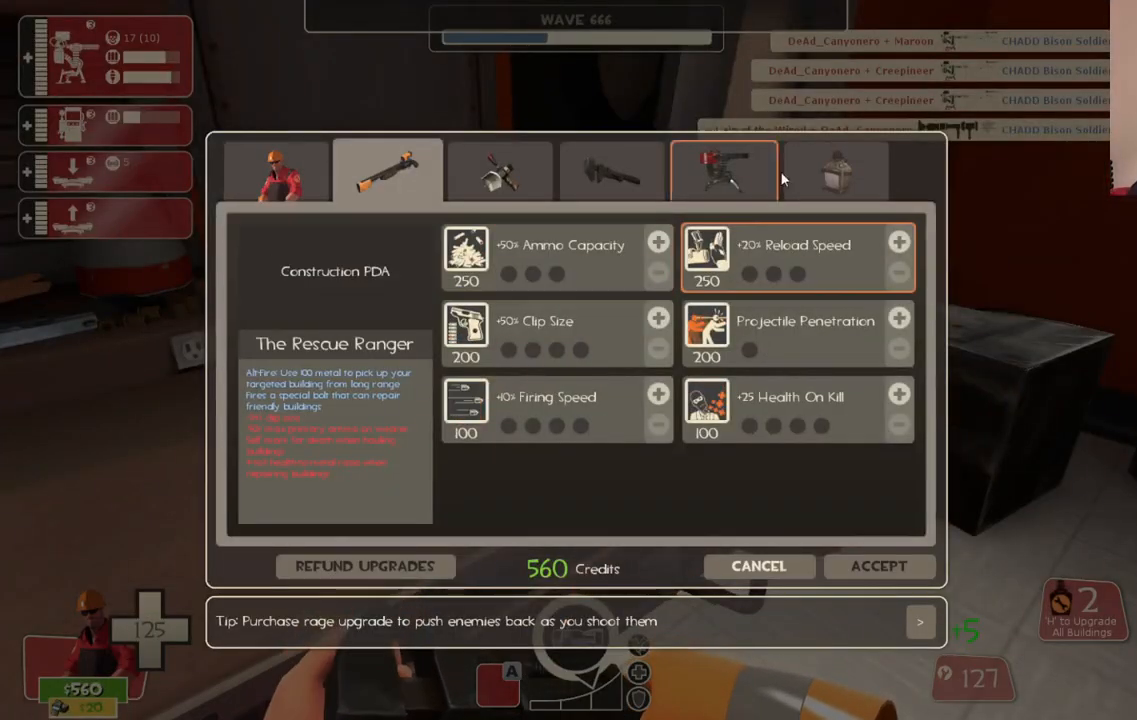
{"buttons": [], "left_stick": "center", "right_stick": "down-left", "events": [[67, "right_stick", "center"], [217, "R2", "down"], [350, "right_stick", "down-left"], [383, "R2", "up"]]}
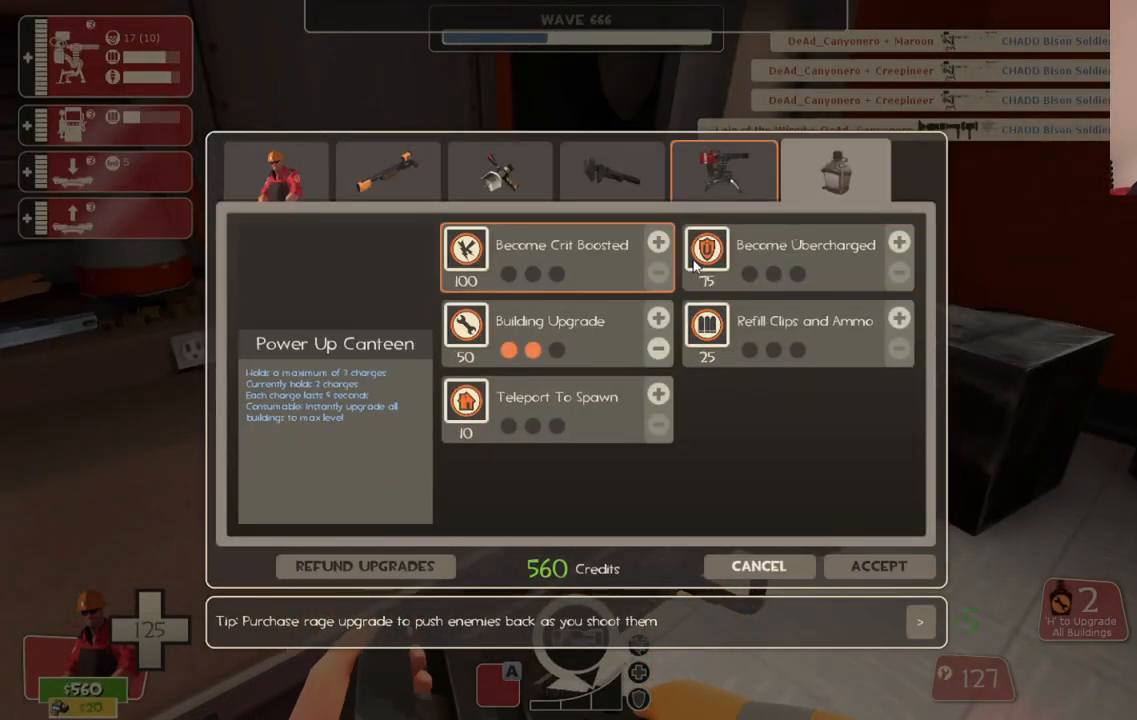
{"buttons": [], "left_stick": "center", "right_stick": "center", "events": [[100, "right_stick", "center"], [333, "right_stick", "down"], [400, "right_stick", "center"]]}
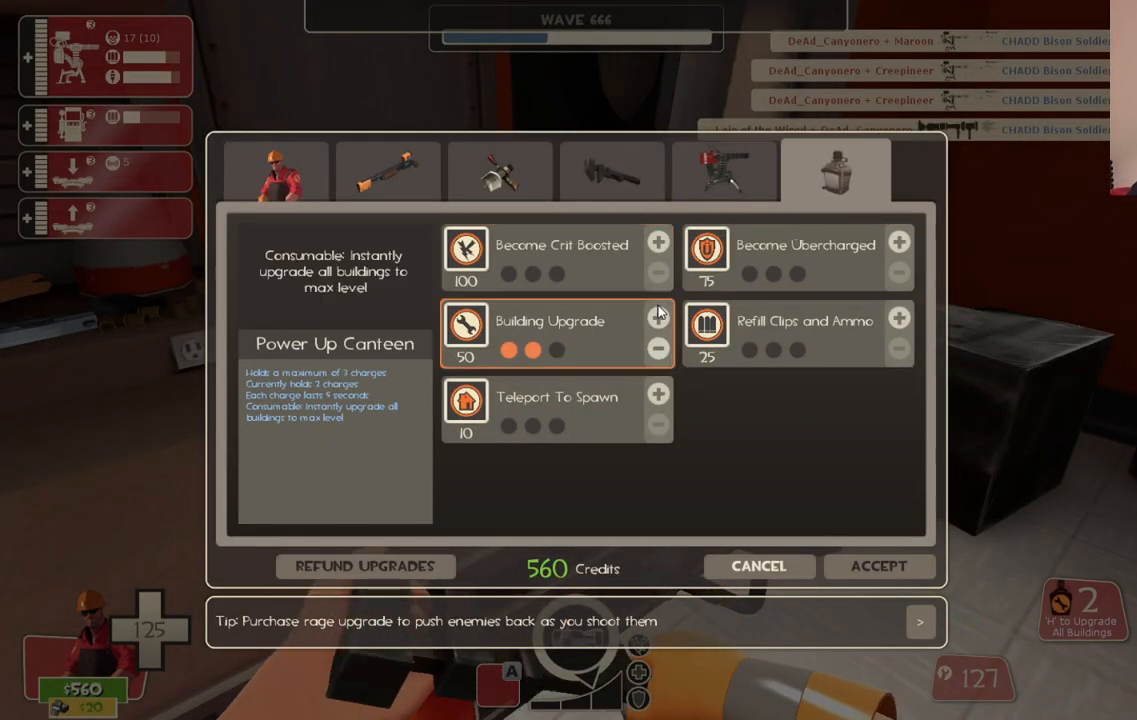
{"buttons": [], "left_stick": "center", "right_stick": "center", "events": [[167, "R2", "down"], [317, "right_stick", "down"], [333, "R2", "up"], [467, "right_stick", "center"]]}
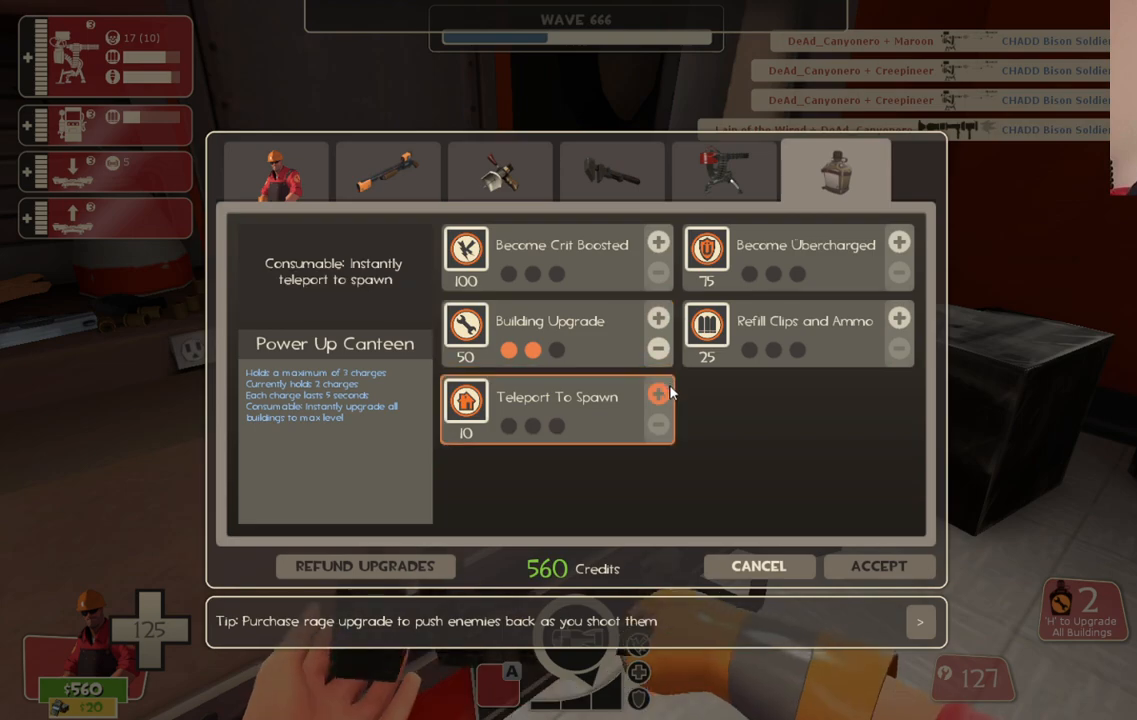
{"buttons": ["R2"], "left_stick": "center", "right_stick": "center", "events": [[33, "right_stick", "up"], [167, "right_stick", "center"], [433, "R2", "down"]]}